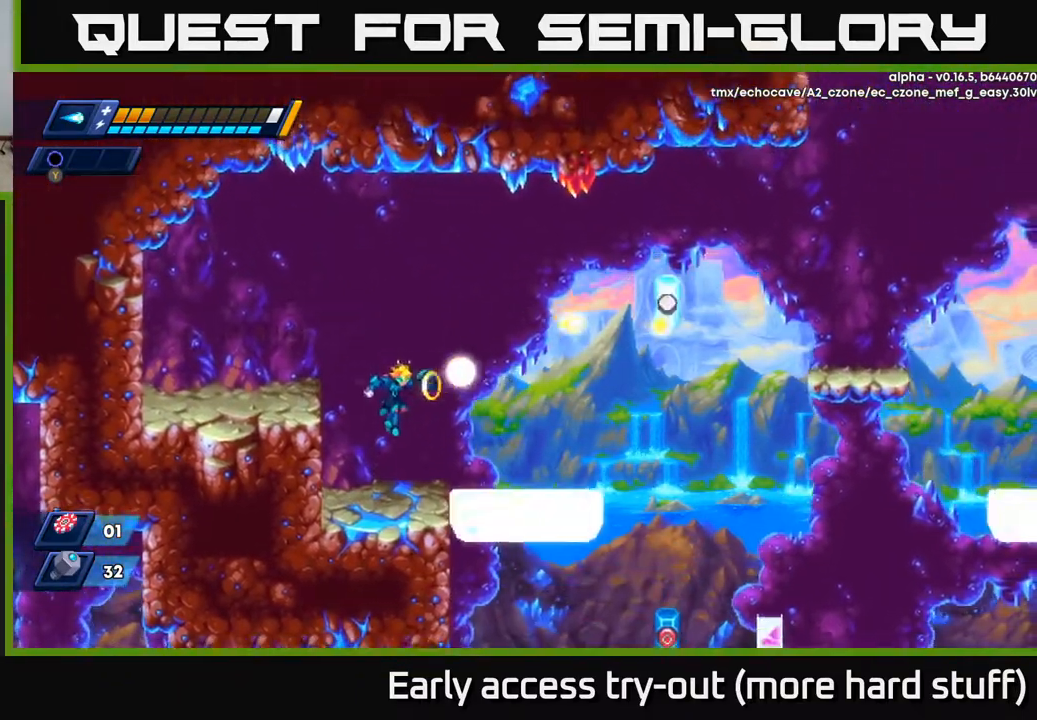
Gameplay with a controller (Xbox layout); each line is a JSON object with the inputs held at the frame after it. "events" lists button and stick changes between this image and that frame as [ms after this image, input, new state], when the widget could be followed in between. Not read: left_stick.
{"buttons": ["R2", "DPAD_RIGHT"], "right_stick": "center", "events": [[33, "X", "down"], [100, "X", "up"], [317, "DPAD_RIGHT", "down"], [383, "R2", "down"]]}
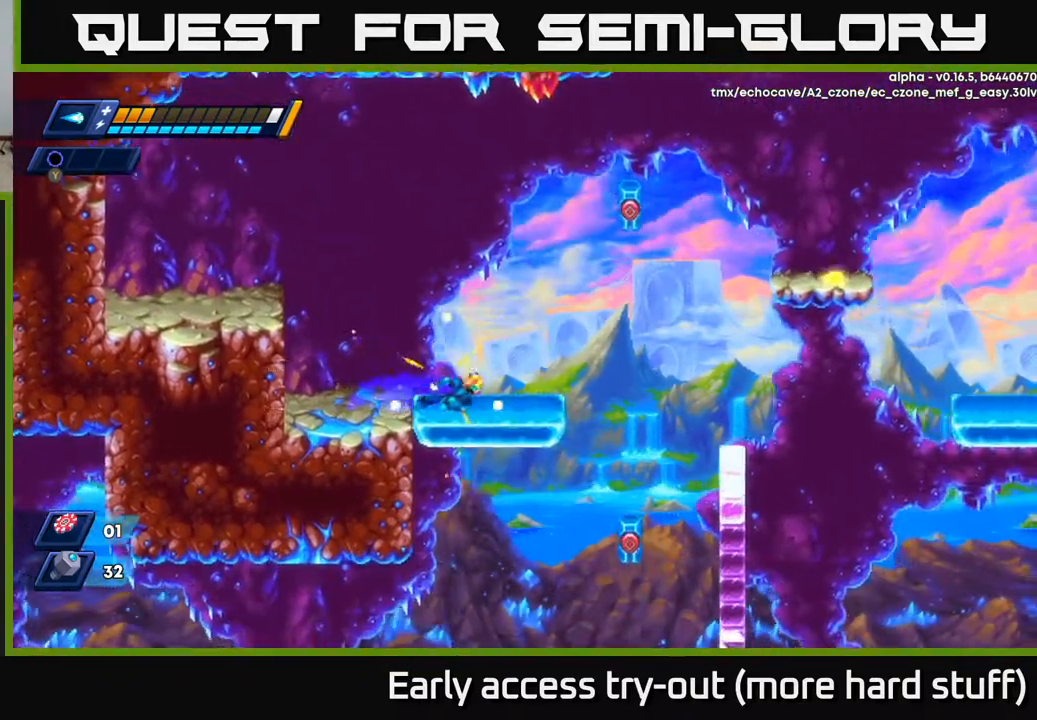
{"buttons": ["A", "R2", "DPAD_RIGHT"], "right_stick": "center", "events": [[67, "R2", "up"], [400, "R2", "down"], [500, "A", "down"]]}
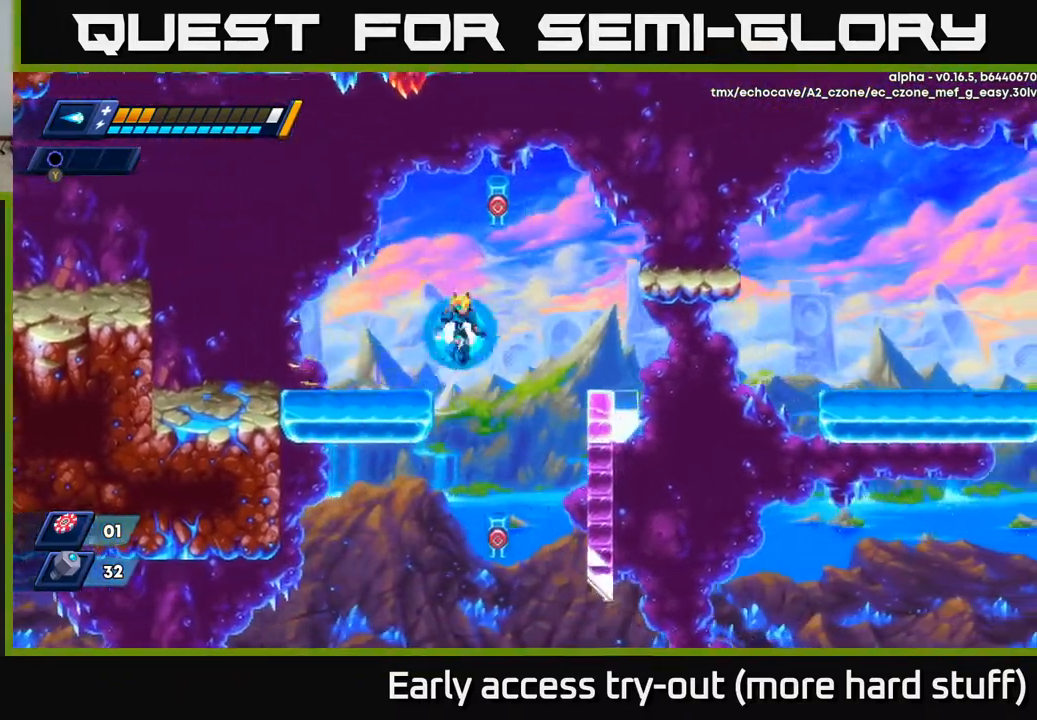
{"buttons": [], "right_stick": "center", "events": [[400, "A", "up"], [433, "R2", "up"], [450, "DPAD_RIGHT", "up"]]}
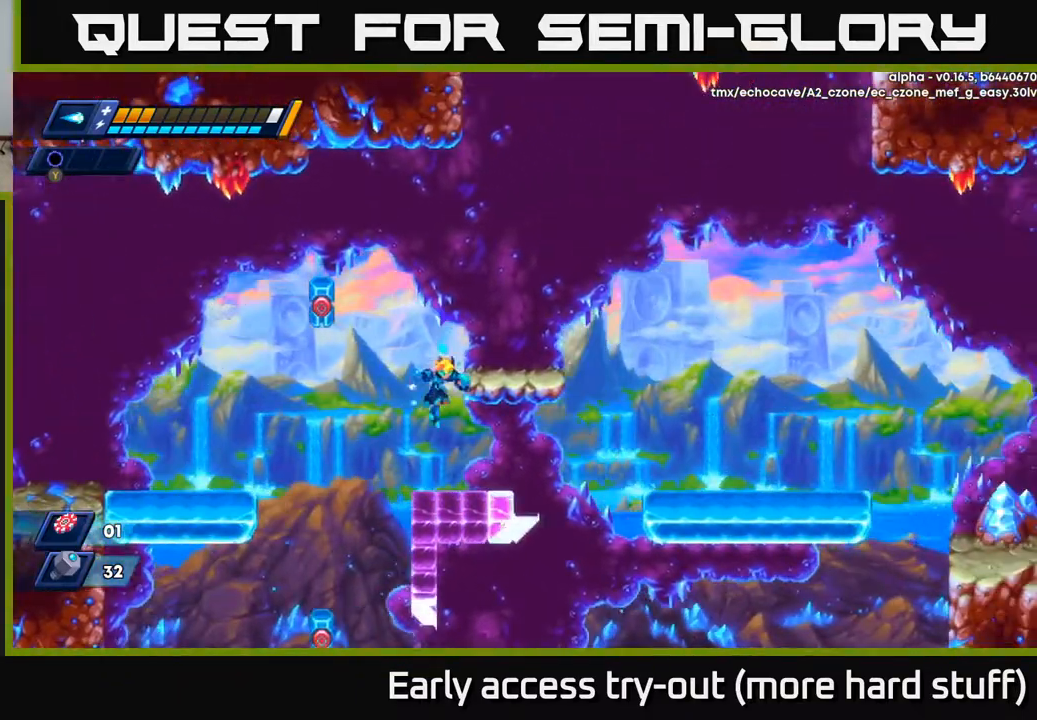
{"buttons": ["DPAD_RIGHT"], "right_stick": "center", "events": [[117, "DPAD_RIGHT", "down"], [333, "R2", "down"], [367, "A", "down"], [483, "A", "up"], [500, "R2", "up"]]}
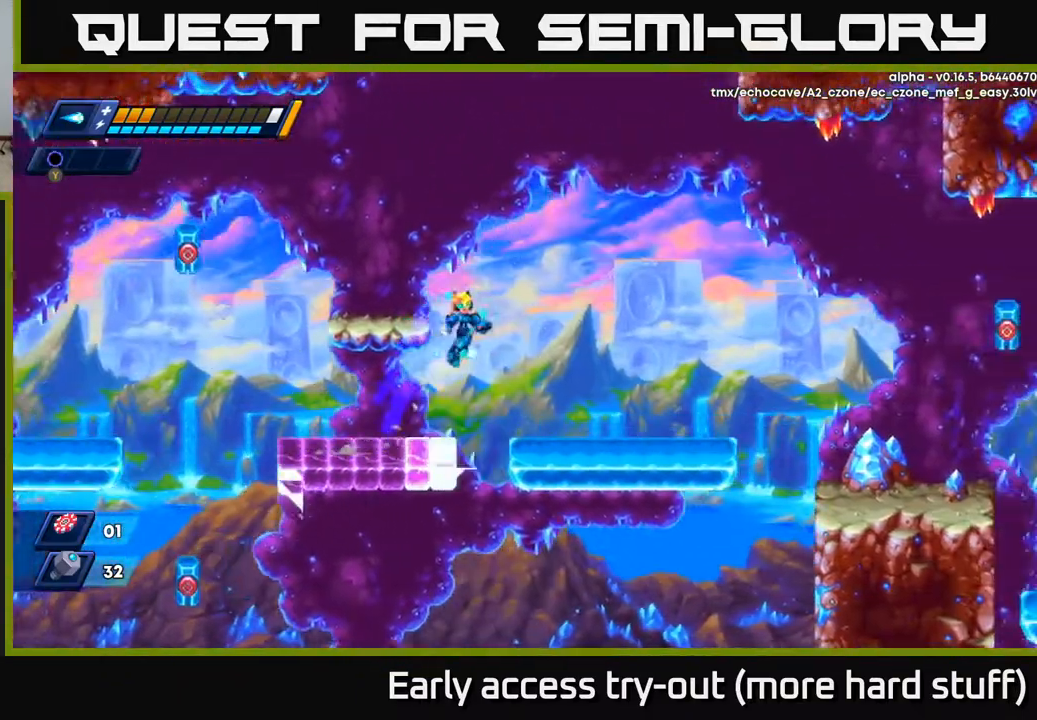
{"buttons": ["A", "R2", "DPAD_RIGHT"], "right_stick": "center", "events": [[400, "R2", "down"], [433, "A", "down"]]}
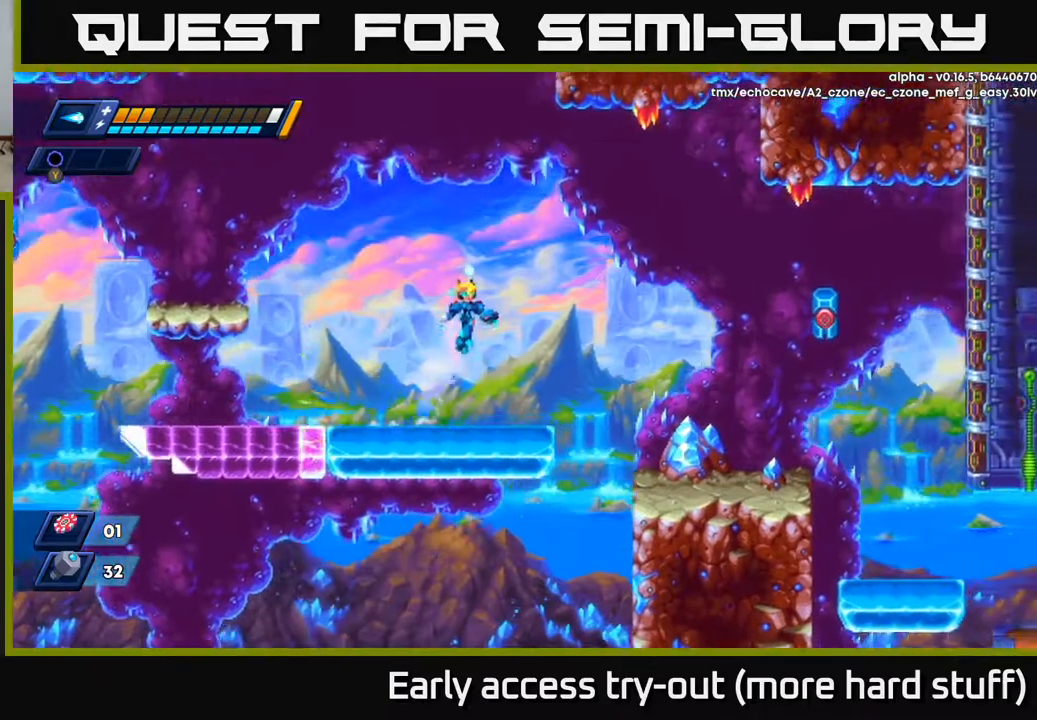
{"buttons": ["DPAD_RIGHT"], "right_stick": "center", "events": [[100, "X", "down"], [117, "A", "up"], [117, "R2", "up"], [183, "X", "up"], [250, "X", "down"], [350, "X", "up"]]}
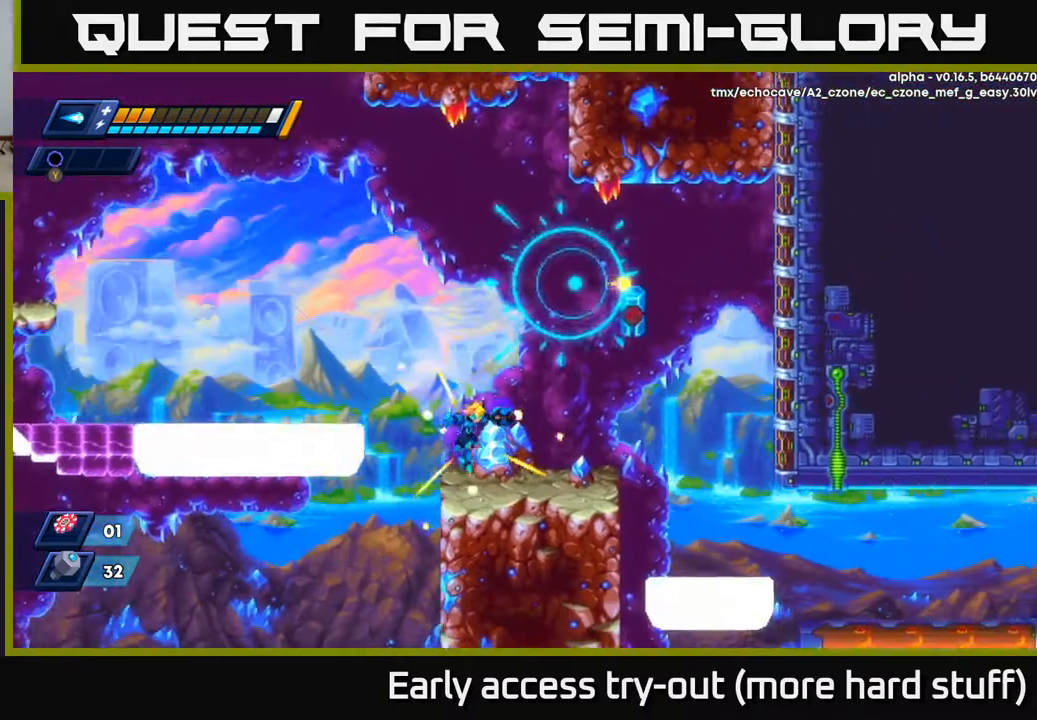
{"buttons": ["DPAD_RIGHT"], "right_stick": "down", "events": [[167, "A", "down"], [167, "R2", "down"], [233, "R2", "up"], [250, "A", "up"], [450, "right_stick", "down"]]}
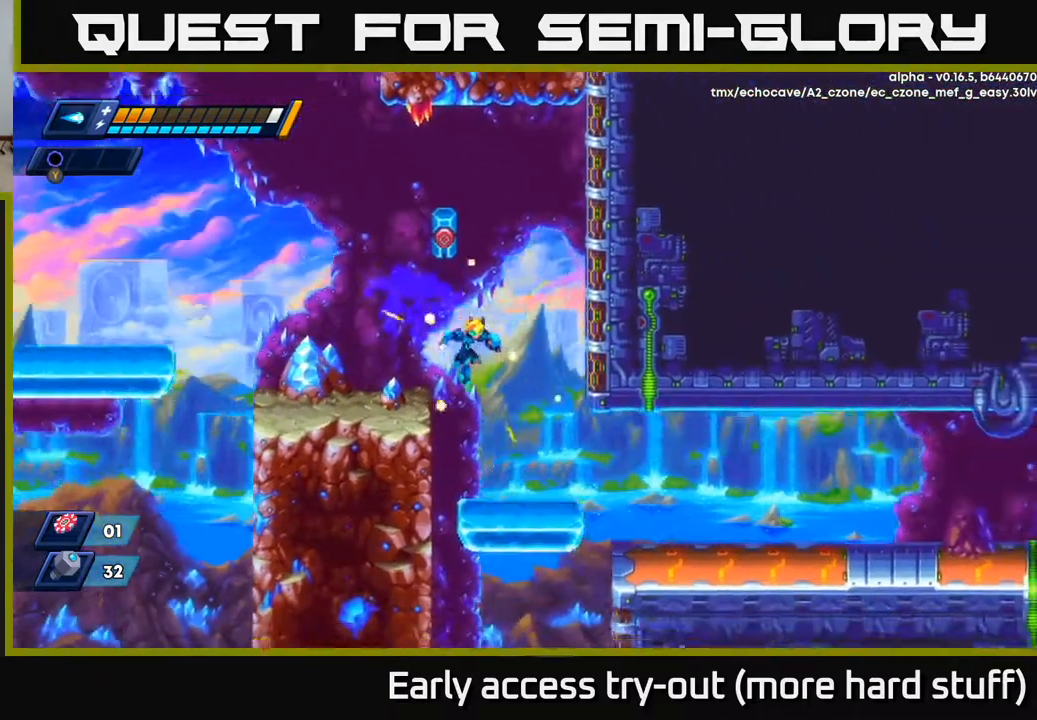
{"buttons": ["R2", "DPAD_RIGHT"], "right_stick": "center", "events": [[200, "right_stick", "center"], [267, "R2", "down"]]}
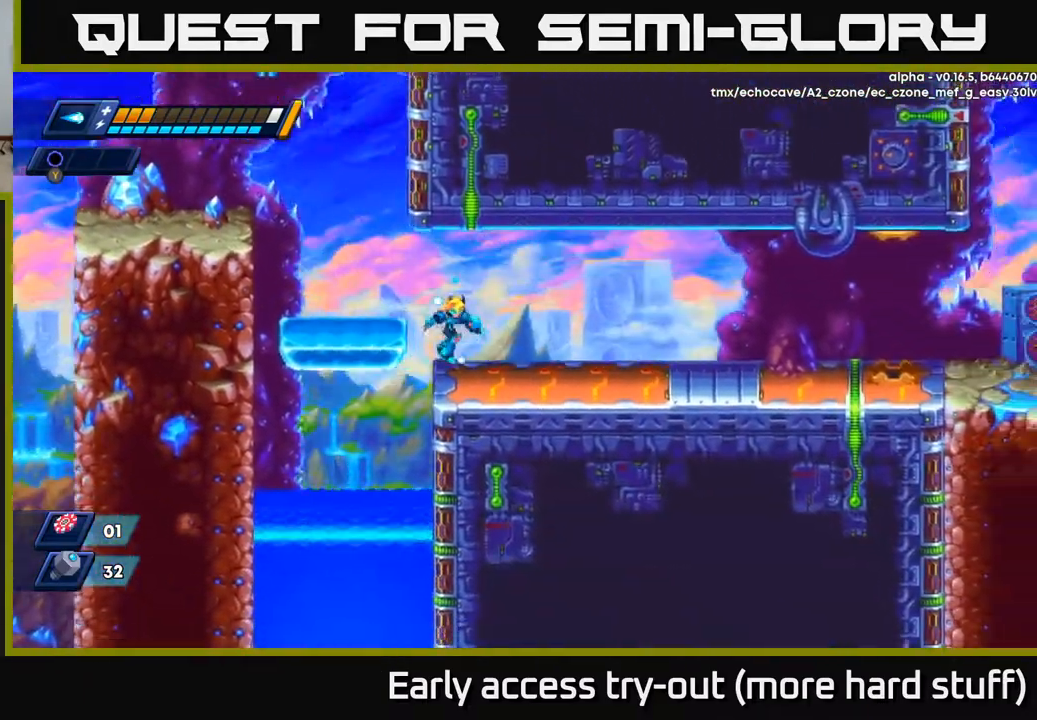
{"buttons": ["A", "R2", "DPAD_RIGHT"], "right_stick": "center", "events": [[117, "R2", "up"], [217, "R2", "down"], [267, "A", "down"]]}
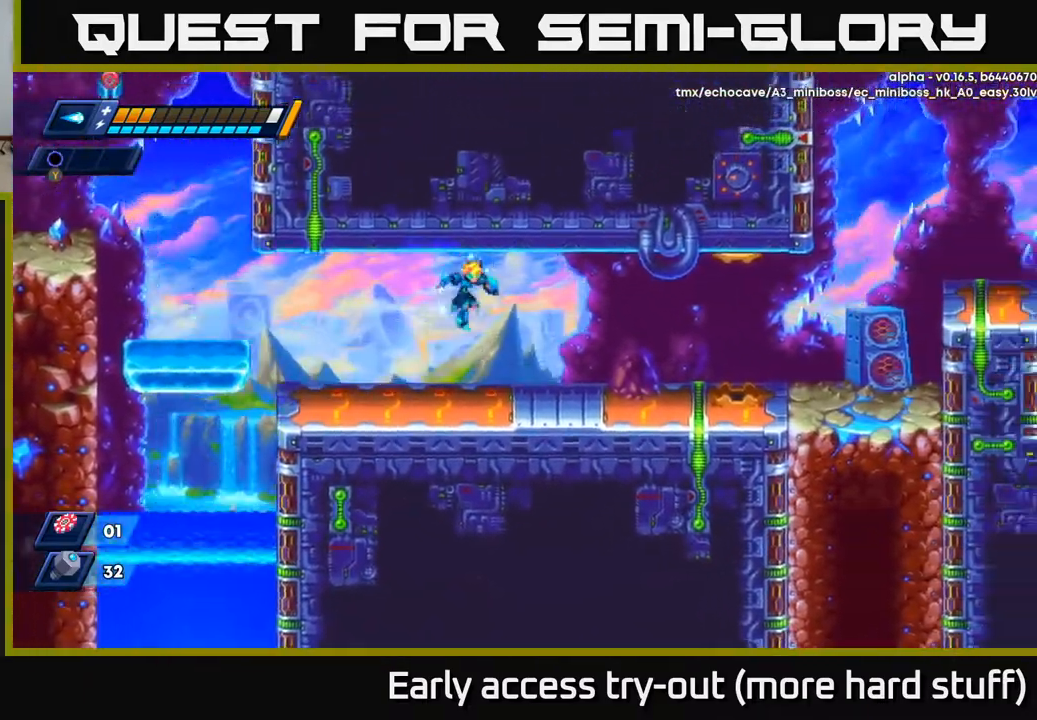
{"buttons": ["DPAD_RIGHT"], "right_stick": "center", "events": [[33, "A", "up"], [50, "R2", "up"]]}
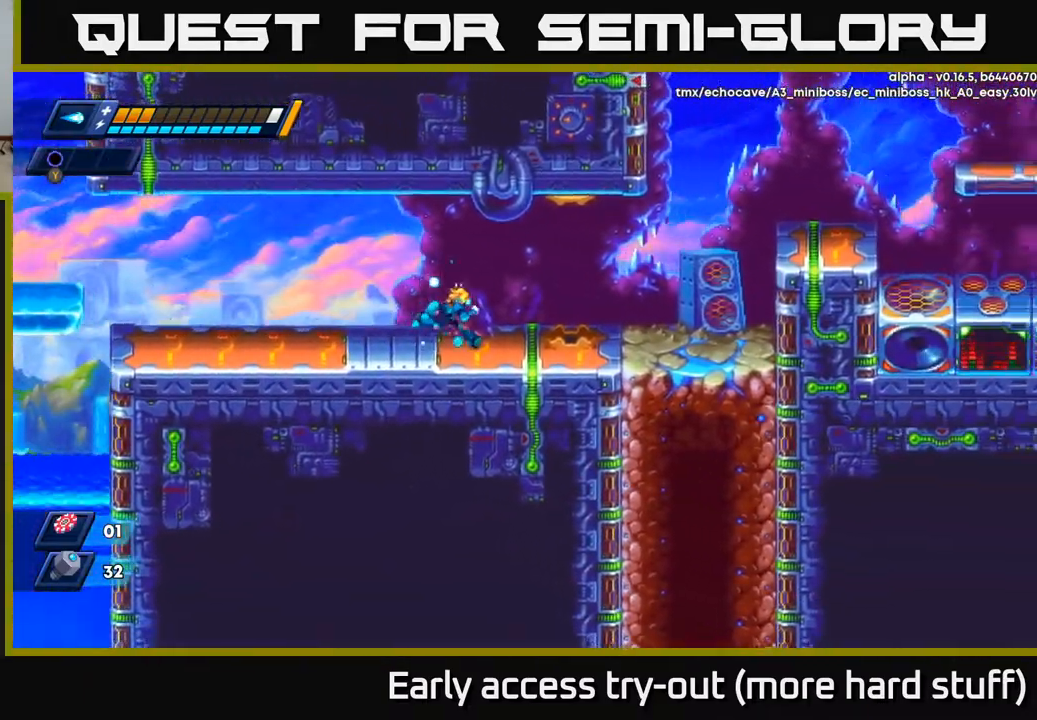
{"buttons": ["R2", "DPAD_RIGHT"], "right_stick": "center", "events": [[233, "R2", "down"]]}
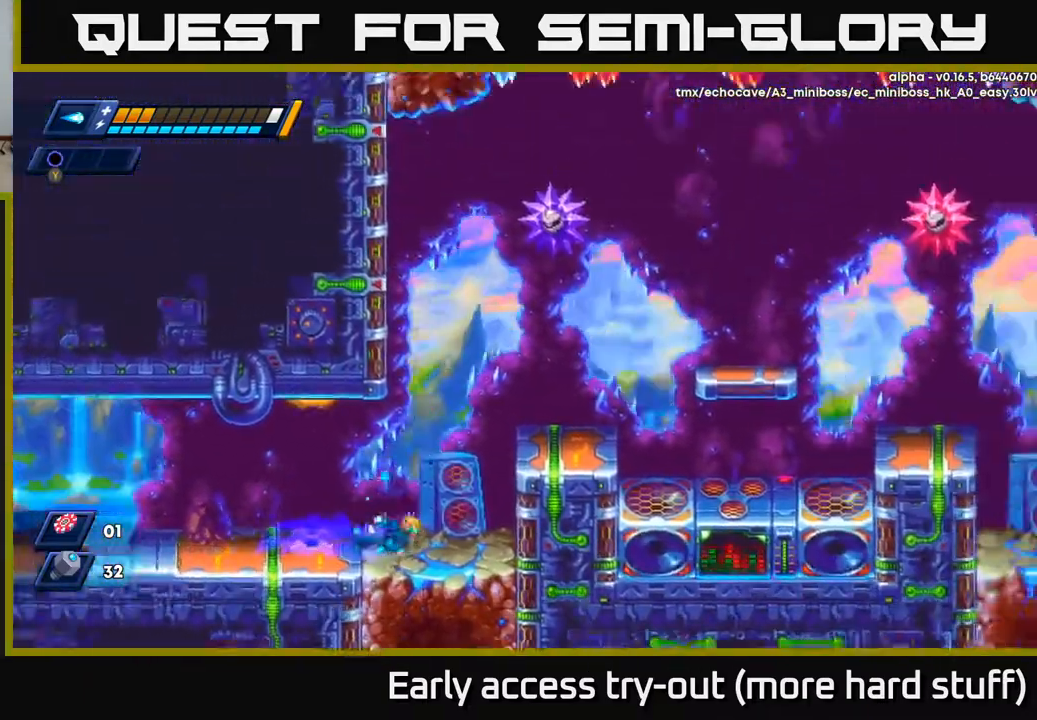
{"buttons": ["DPAD_RIGHT"], "right_stick": "center", "events": [[167, "A", "down"], [367, "A", "up"], [417, "R2", "up"]]}
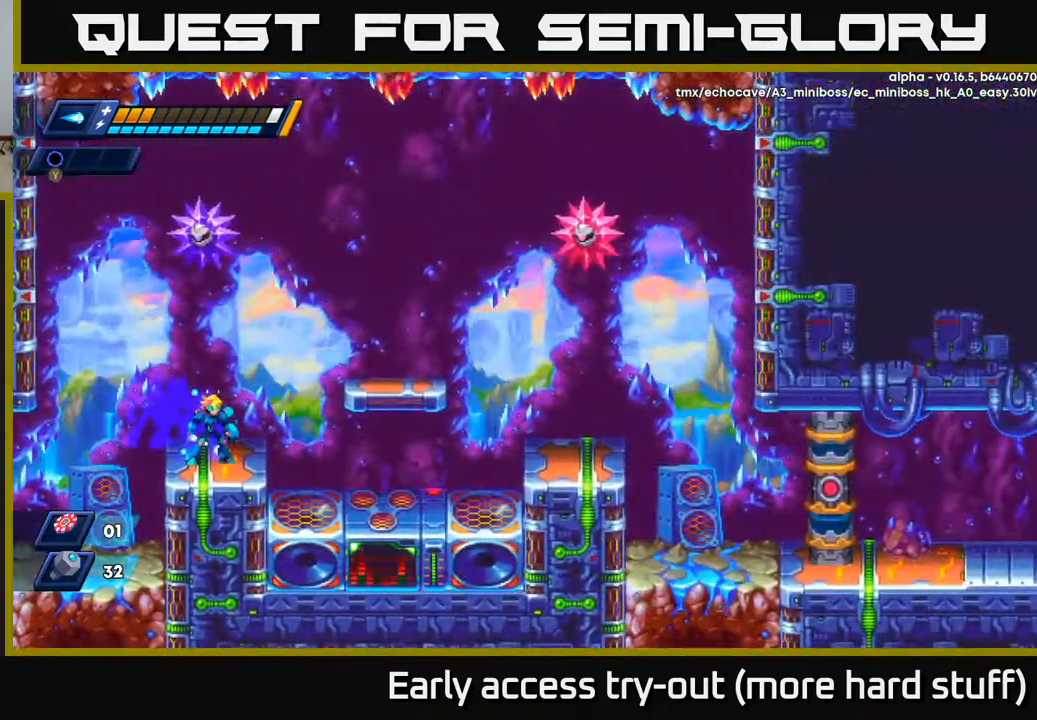
{"buttons": ["A", "R2", "DPAD_RIGHT"], "right_stick": "center", "events": [[33, "DPAD_RIGHT", "up"], [233, "DPAD_RIGHT", "down"], [367, "A", "down"], [417, "R2", "down"]]}
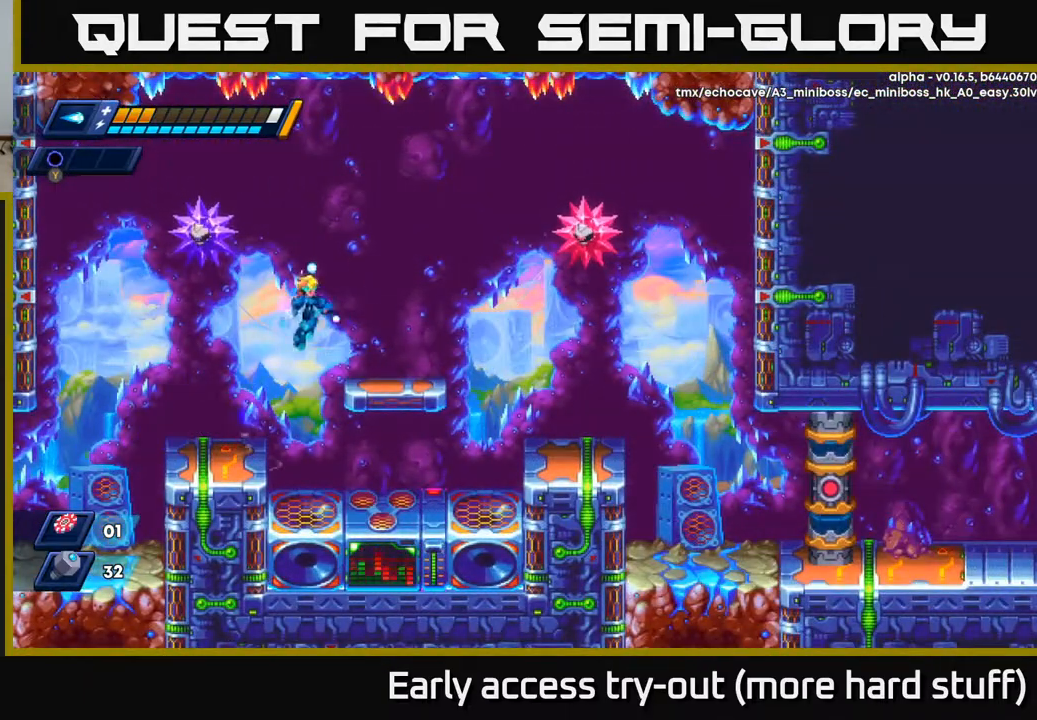
{"buttons": [], "right_stick": "center", "events": [[17, "R2", "up"], [117, "DPAD_RIGHT", "up"], [133, "A", "up"], [133, "DPAD_LEFT", "down"], [183, "DPAD_LEFT", "up"], [183, "Y", "down"], [233, "Y", "up"]]}
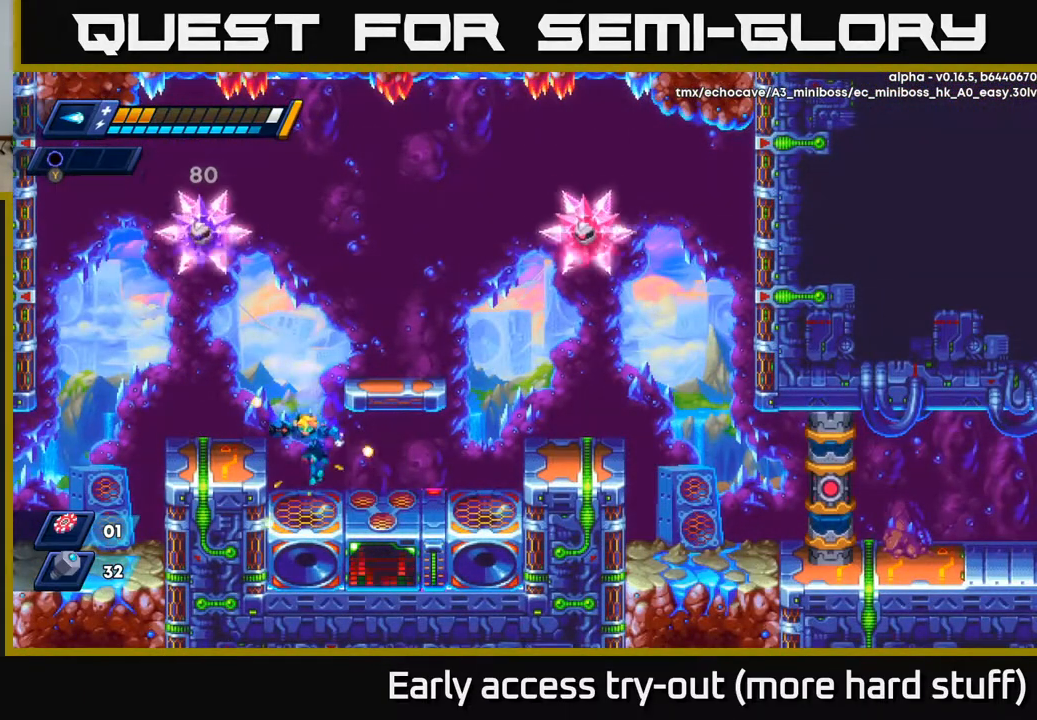
{"buttons": ["DPAD_RIGHT"], "right_stick": "center", "events": [[150, "DPAD_RIGHT", "down"]]}
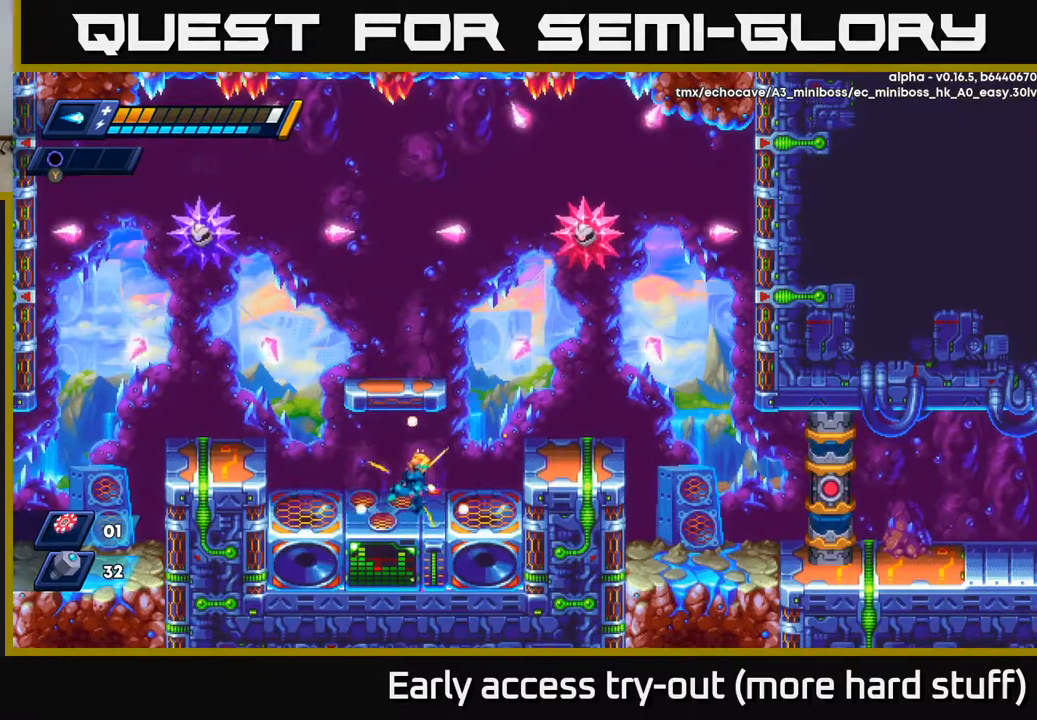
{"buttons": ["DPAD_LEFT"], "right_stick": "center", "events": [[183, "DPAD_RIGHT", "up"], [417, "DPAD_LEFT", "down"]]}
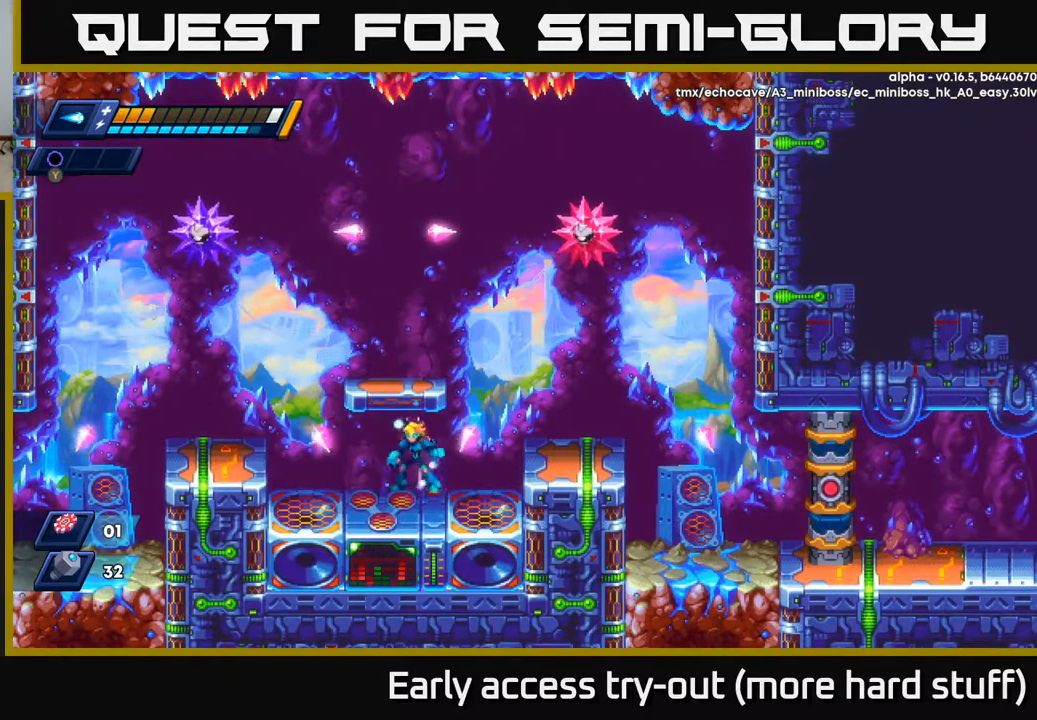
{"buttons": [], "right_stick": "center", "events": [[17, "DPAD_LEFT", "up"], [33, "A", "down"], [350, "DPAD_LEFT", "down"], [433, "A", "up"], [433, "DPAD_LEFT", "up"]]}
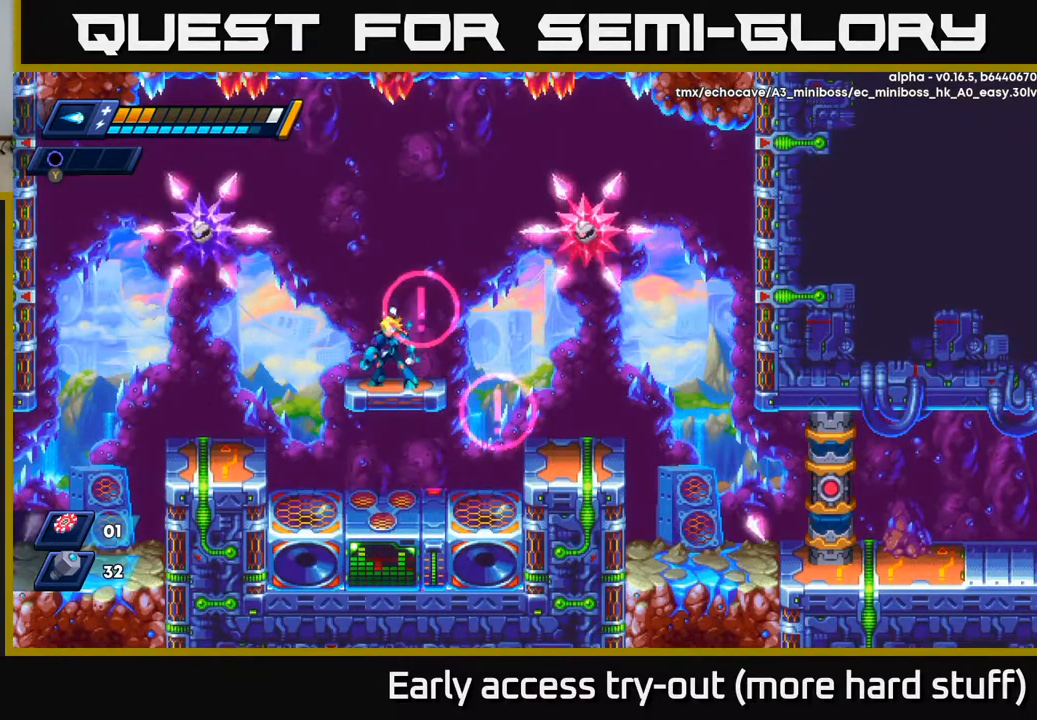
{"buttons": [], "right_stick": "center", "events": []}
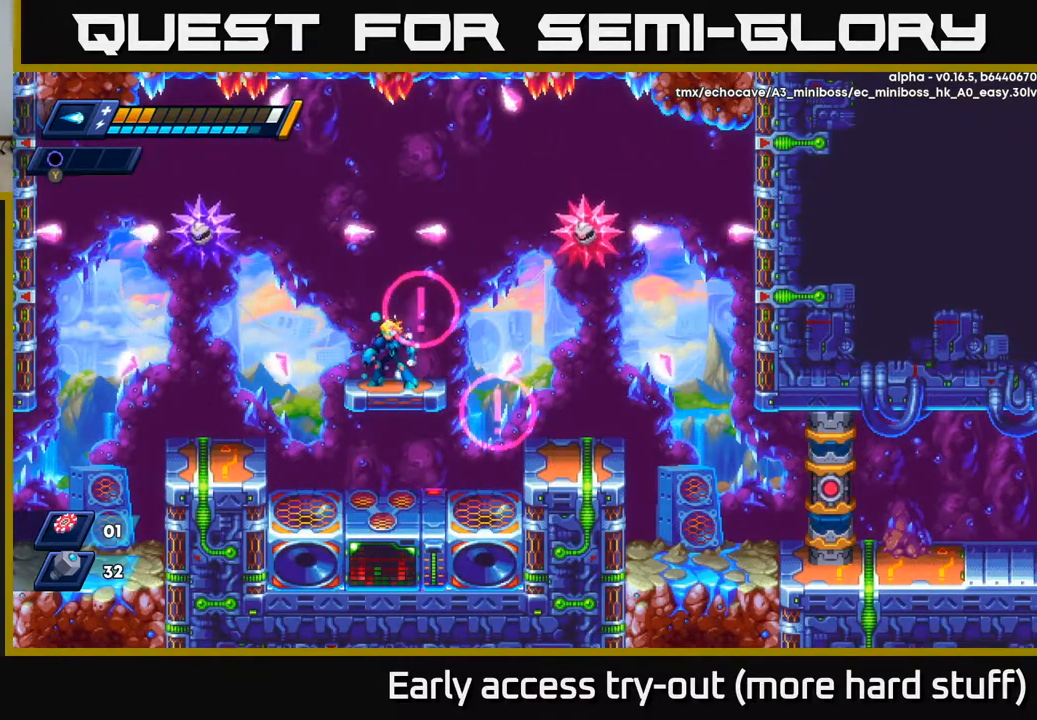
{"buttons": [], "right_stick": "center", "events": [[217, "DPAD_LEFT", "down"], [350, "DPAD_LEFT", "up"]]}
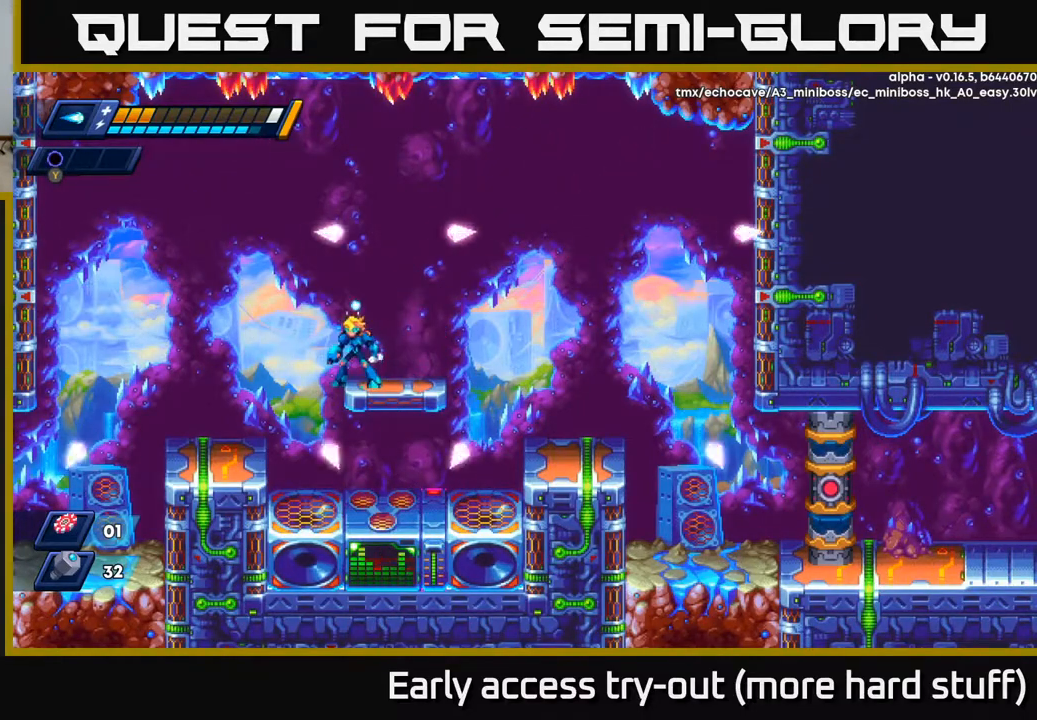
{"buttons": ["DPAD_LEFT"], "right_stick": "center", "events": [[167, "DPAD_LEFT", "down"]]}
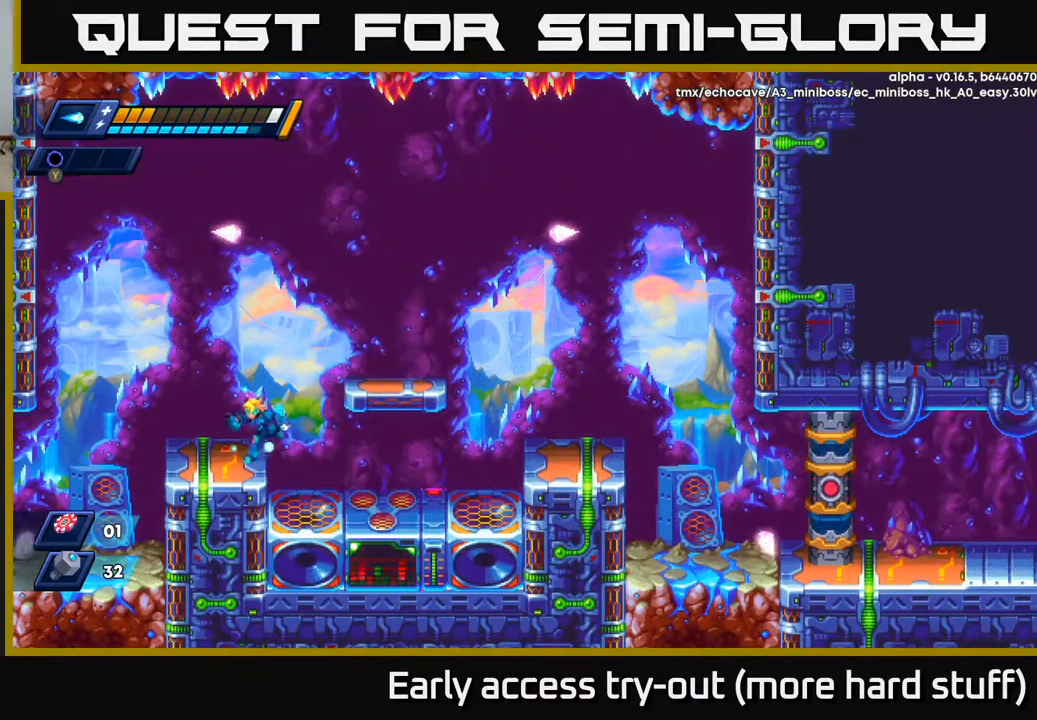
{"buttons": [], "right_stick": "center", "events": [[83, "A", "down"], [117, "DPAD_LEFT", "up"], [150, "DPAD_RIGHT", "down"], [250, "A", "up"], [333, "DPAD_RIGHT", "up"], [350, "Y", "down"], [433, "Y", "up"]]}
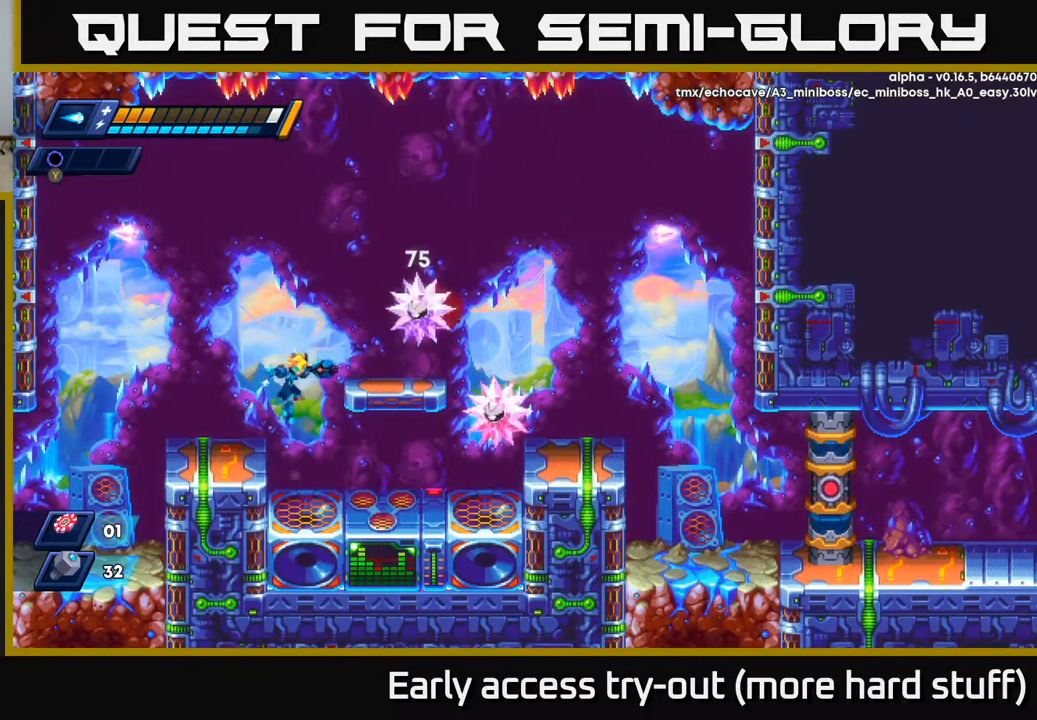
{"buttons": ["A", "X"], "right_stick": "center", "events": [[267, "A", "down"], [417, "X", "down"]]}
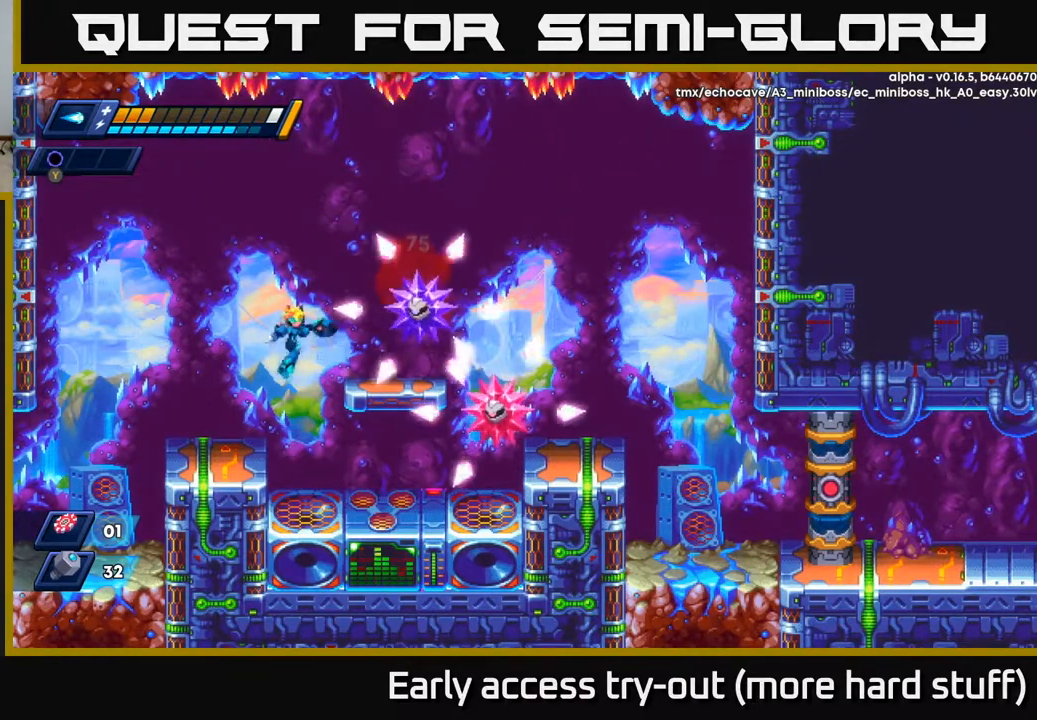
{"buttons": ["DPAD_RIGHT"], "right_stick": "center", "events": [[17, "A", "up"], [33, "X", "up"], [83, "A", "down"], [100, "A", "up"], [100, "X", "down"], [150, "DPAD_LEFT", "down"], [150, "X", "up"], [483, "DPAD_LEFT", "up"], [500, "DPAD_RIGHT", "down"]]}
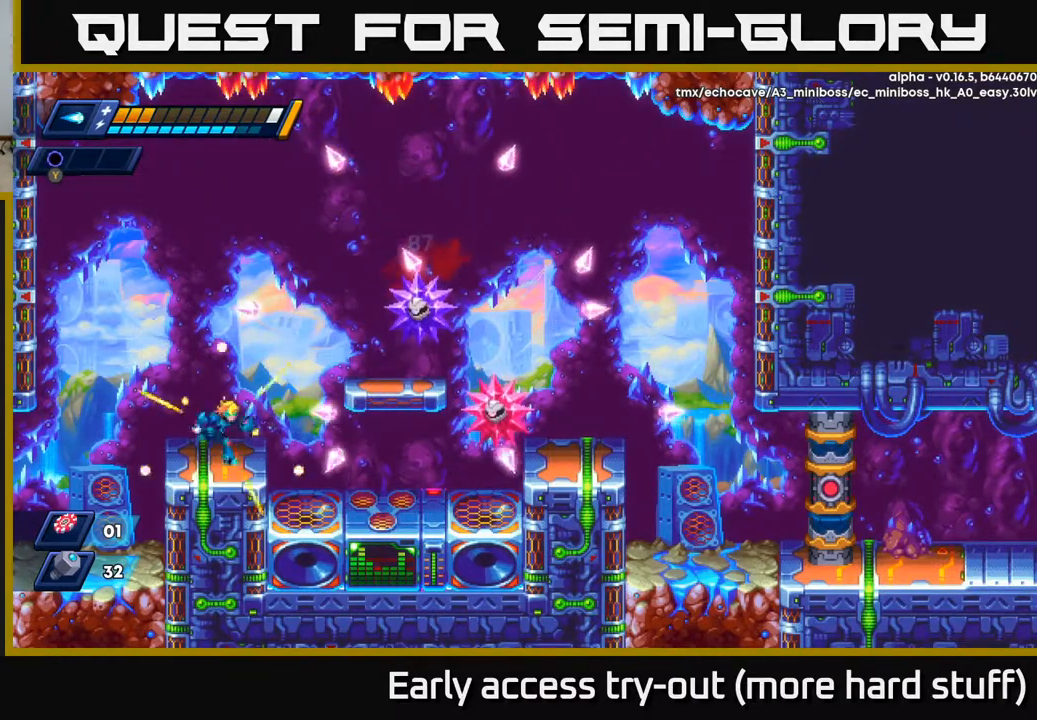
{"buttons": ["DPAD_RIGHT"], "right_stick": "center", "events": [[67, "DPAD_RIGHT", "up"], [67, "X", "down"], [133, "X", "up"], [200, "X", "down"], [217, "A", "down"], [233, "DPAD_LEFT", "down"], [267, "X", "up"], [367, "DPAD_LEFT", "up"], [383, "DPAD_RIGHT", "down"], [500, "A", "up"]]}
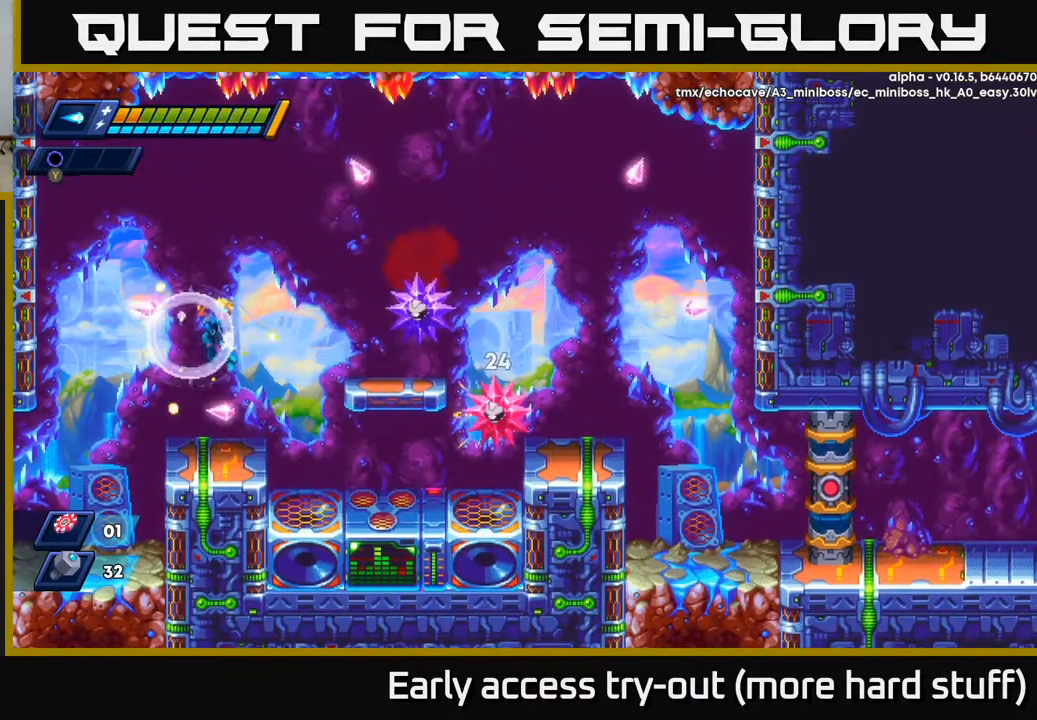
{"buttons": ["DPAD_LEFT"], "right_stick": "center", "events": [[67, "DPAD_RIGHT", "up"], [300, "DPAD_LEFT", "down"]]}
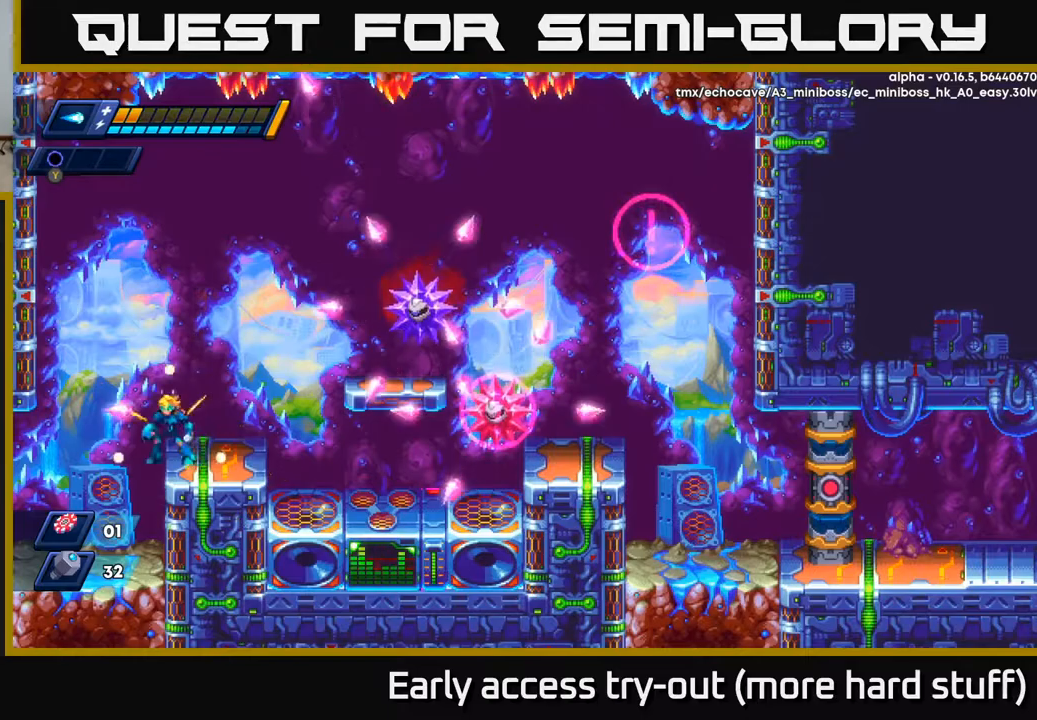
{"buttons": [], "right_stick": "center", "events": [[50, "DPAD_LEFT", "up"], [83, "DPAD_RIGHT", "down"], [150, "DPAD_RIGHT", "up"], [417, "X", "down"], [500, "X", "up"]]}
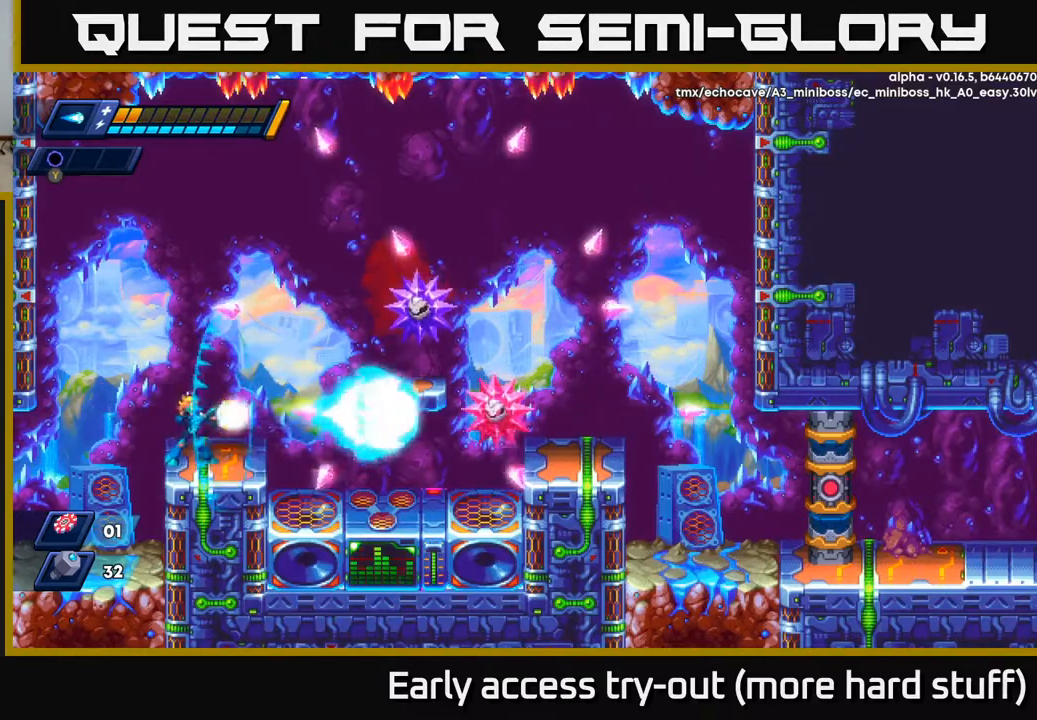
{"buttons": ["A", "DPAD_RIGHT"], "right_stick": "center", "events": [[67, "X", "down"], [133, "X", "up"], [217, "X", "down"], [267, "A", "down"], [300, "X", "up"], [417, "DPAD_RIGHT", "down"]]}
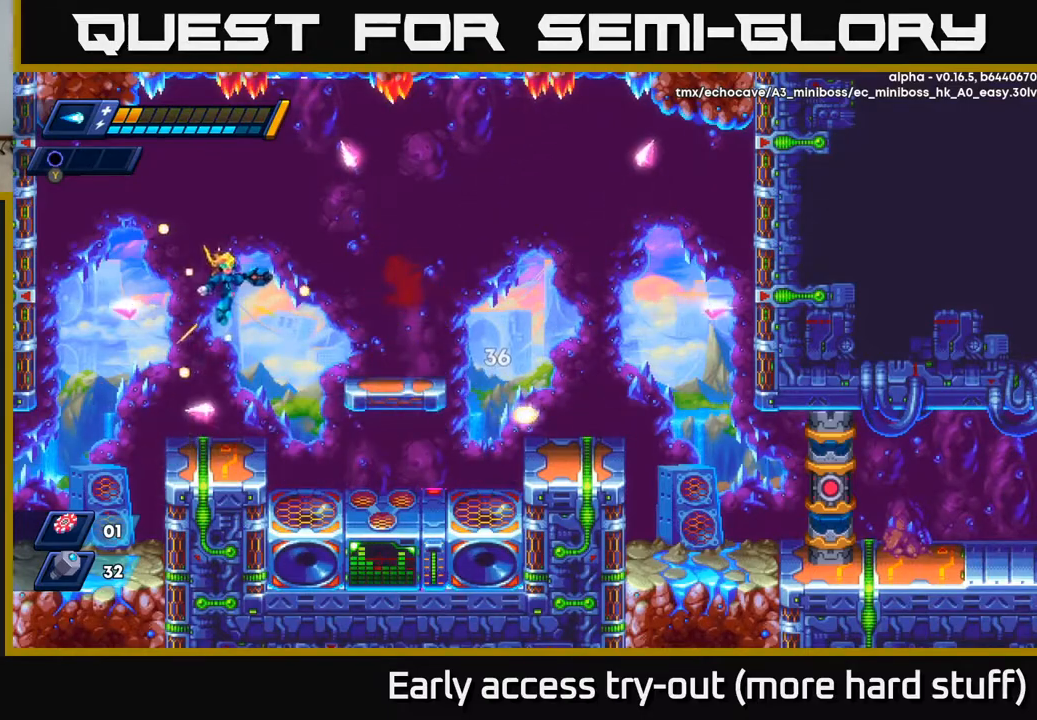
{"buttons": [], "right_stick": "center", "events": [[67, "A", "up"], [67, "DPAD_RIGHT", "up"], [133, "X", "down"], [200, "X", "up"], [267, "X", "down"], [350, "X", "up"], [417, "X", "down"], [483, "X", "up"]]}
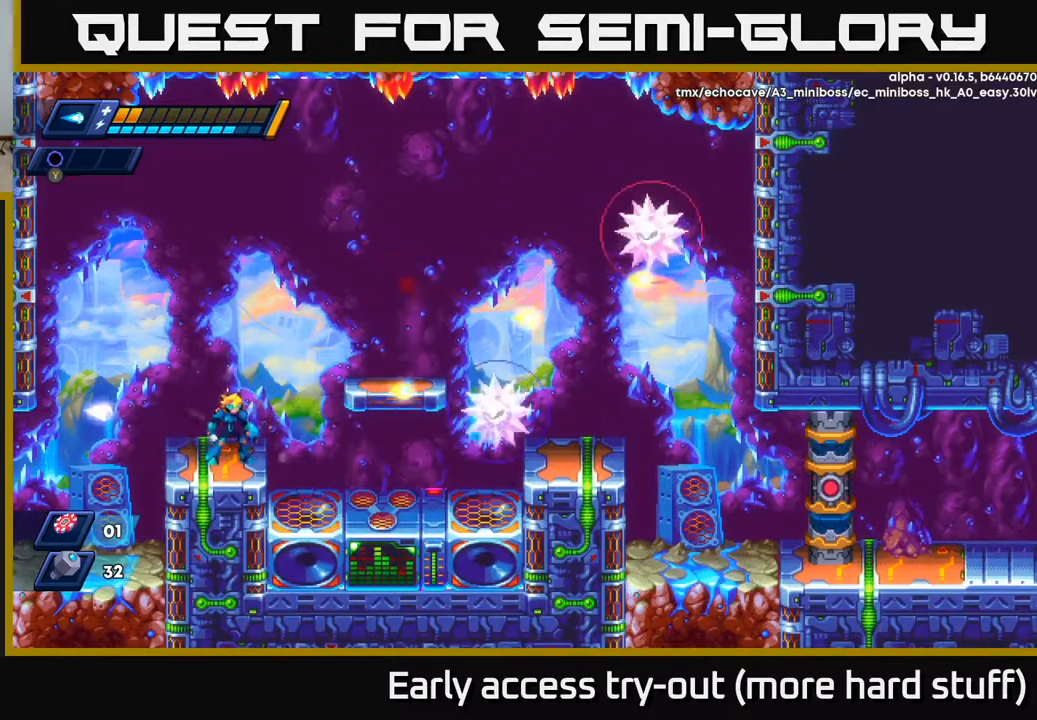
{"buttons": ["Y", "DPAD_RIGHT"], "right_stick": "center", "events": [[83, "X", "down"], [183, "X", "up"], [200, "DPAD_RIGHT", "down"], [467, "Y", "down"]]}
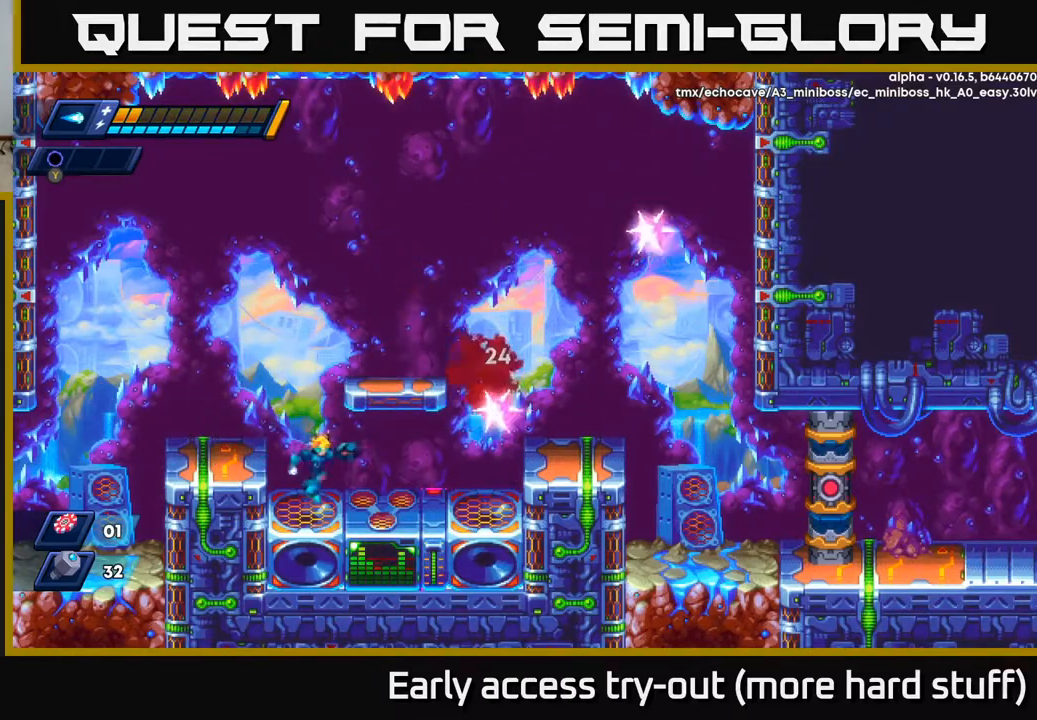
{"buttons": ["DPAD_LEFT"], "right_stick": "center", "events": [[67, "Y", "up"], [200, "DPAD_RIGHT", "up"], [250, "DPAD_LEFT", "down"], [333, "A", "down"], [467, "A", "up"]]}